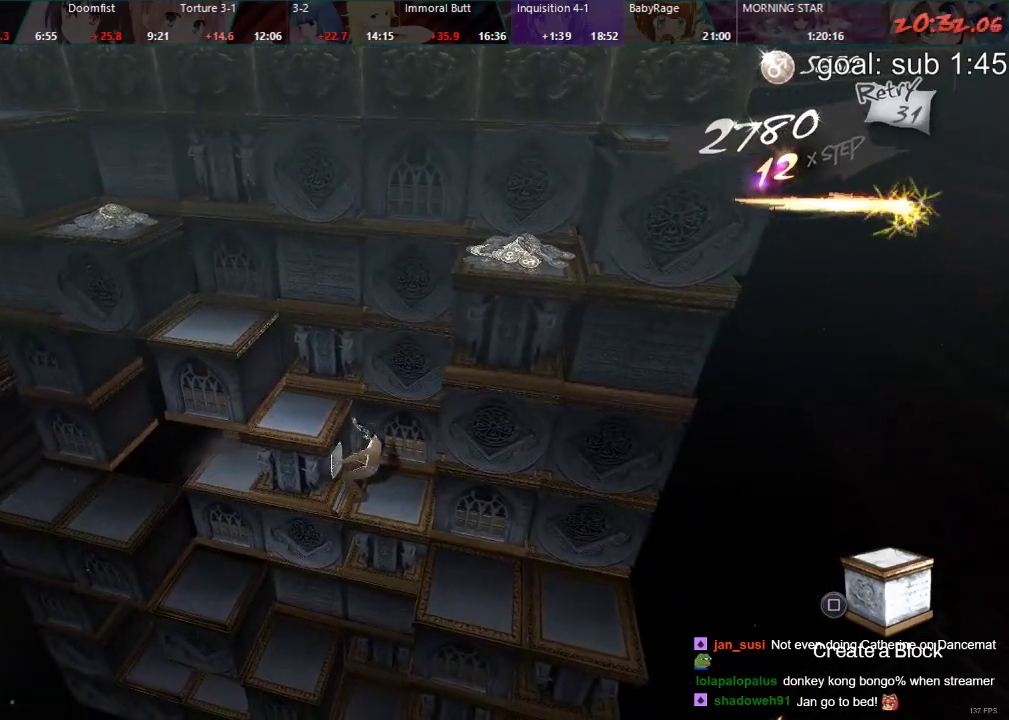
Gameplay with a controller (PlayStation layout); each line is a JSON object with the inputs held at the frame after it. "events" lists button and stick changes between this image and that frame as [ms after this image, input, new state], when the widget could be followed in between.
{"buttons": ["DPAD_RIGHT"], "left_stick": "center", "right_stick": "center", "events": [[83, "DPAD_RIGHT", "down"]]}
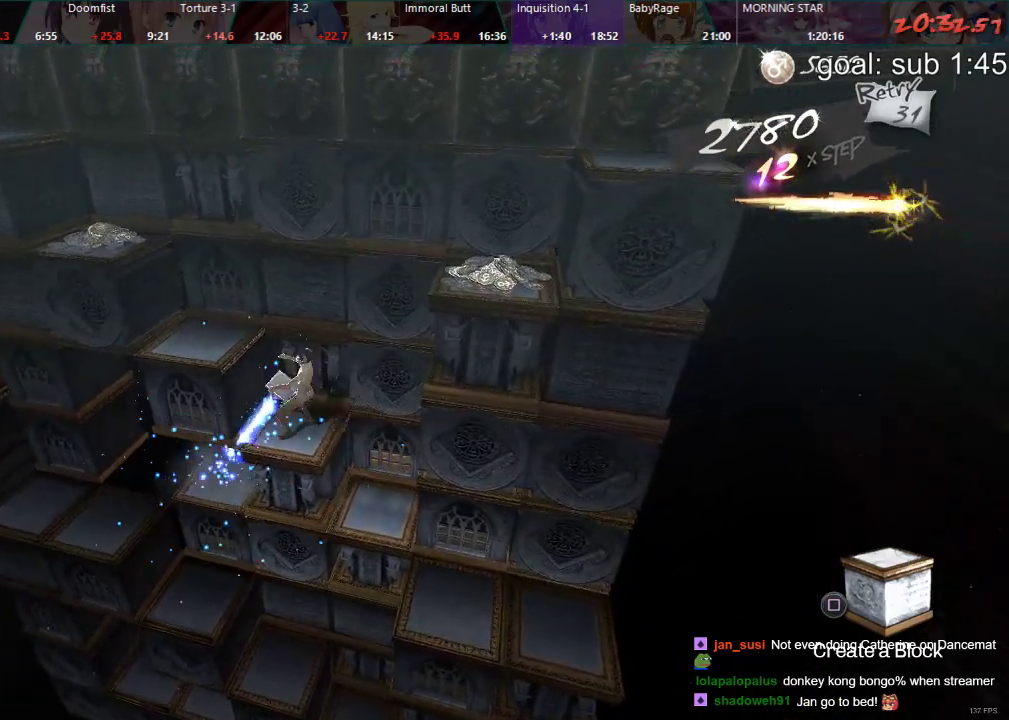
{"buttons": ["DPAD_RIGHT"], "left_stick": "center", "right_stick": "center", "events": []}
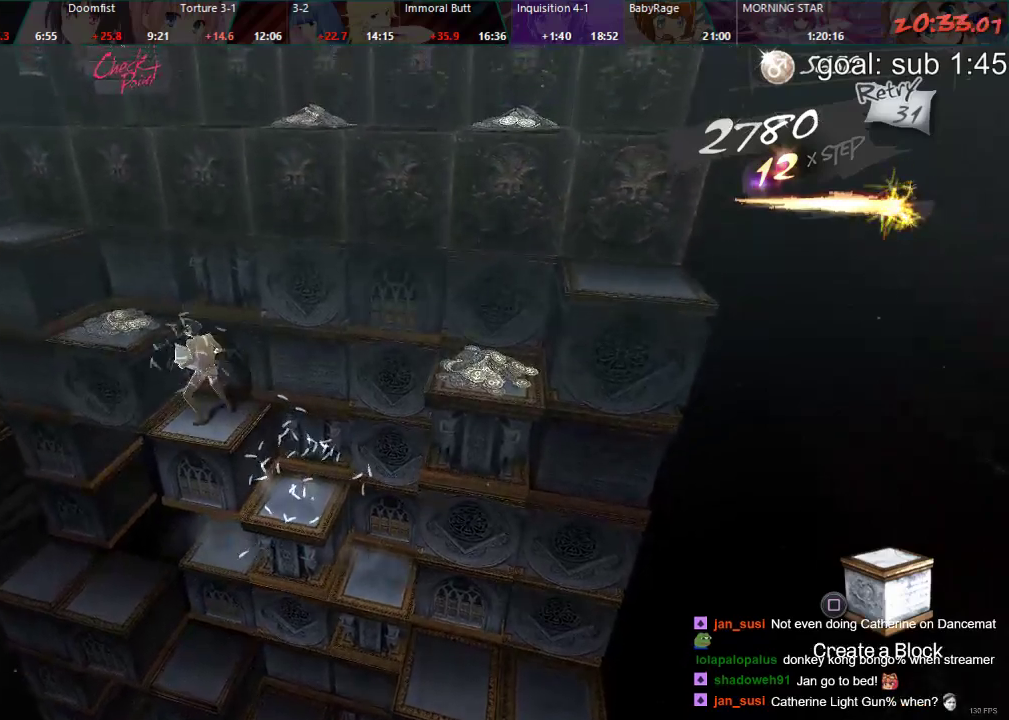
{"buttons": [], "left_stick": "center", "right_stick": "center", "events": [[467, "DPAD_RIGHT", "up"]]}
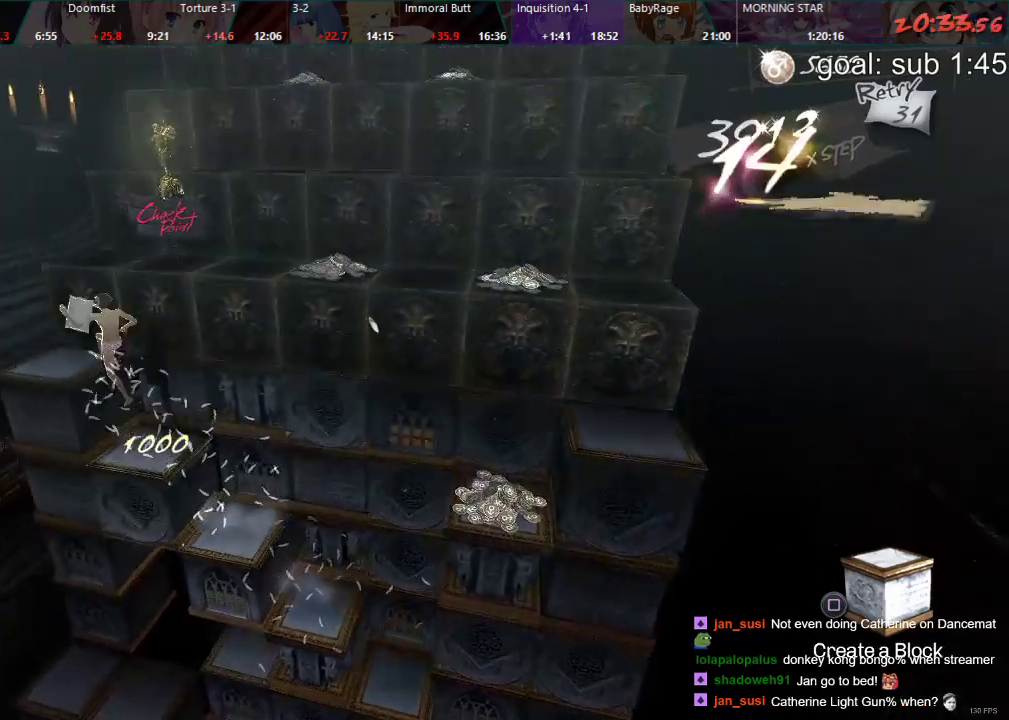
{"buttons": ["DPAD_DOWN"], "left_stick": "center", "right_stick": "center", "events": [[67, "DPAD_DOWN", "down"]]}
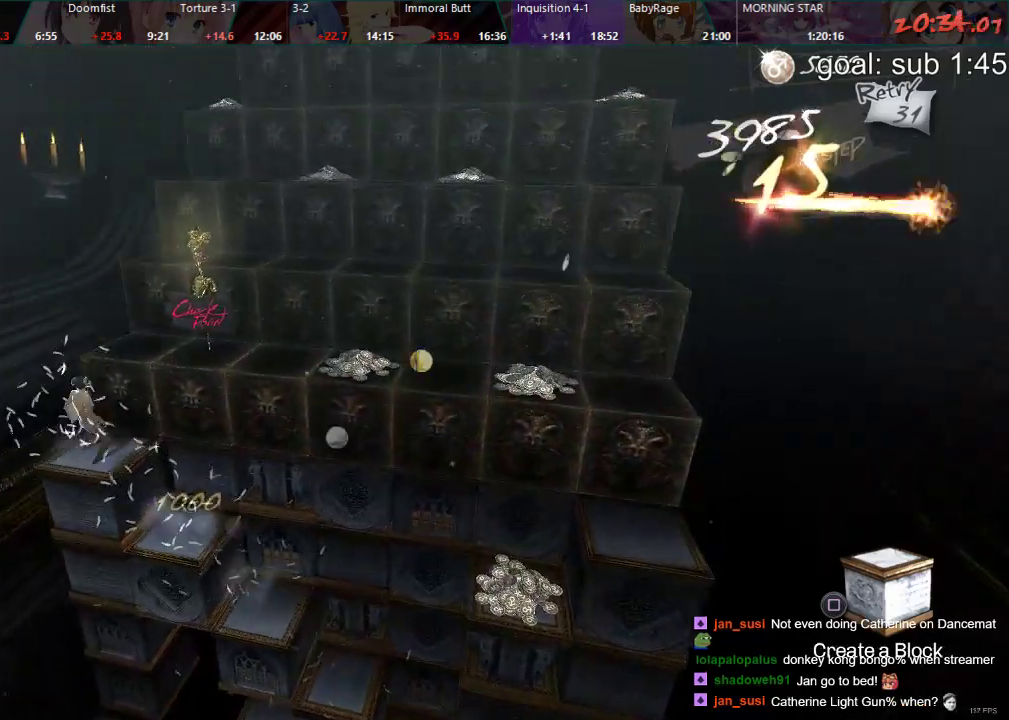
{"buttons": ["DPAD_DOWN"], "left_stick": "center", "right_stick": "center", "events": []}
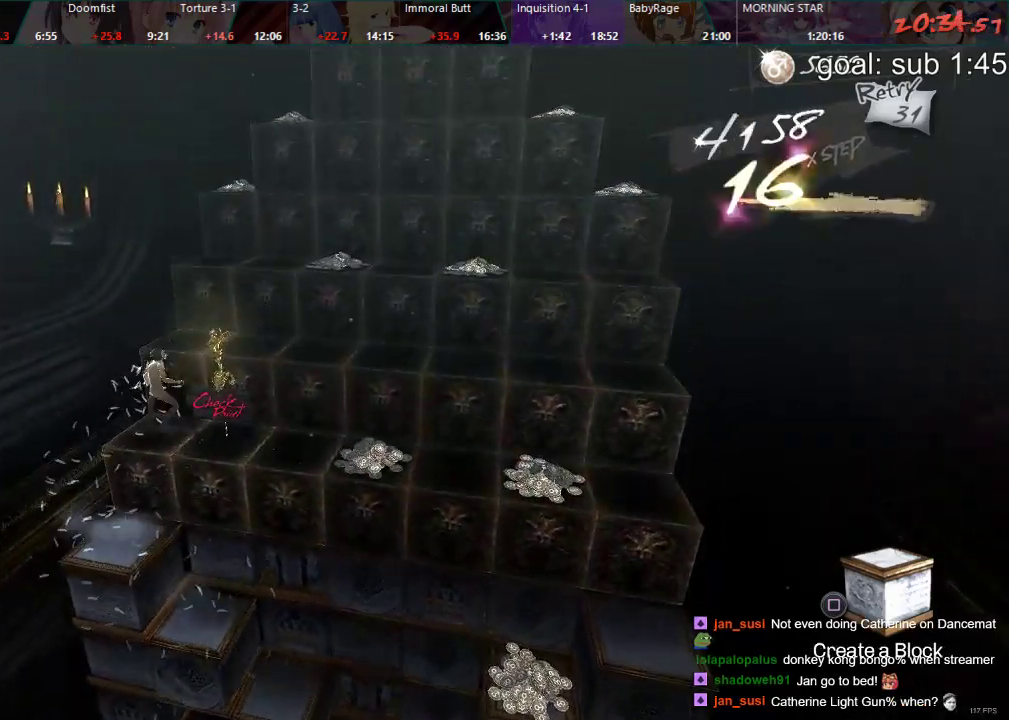
{"buttons": ["DPAD_DOWN"], "left_stick": "center", "right_stick": "center", "events": []}
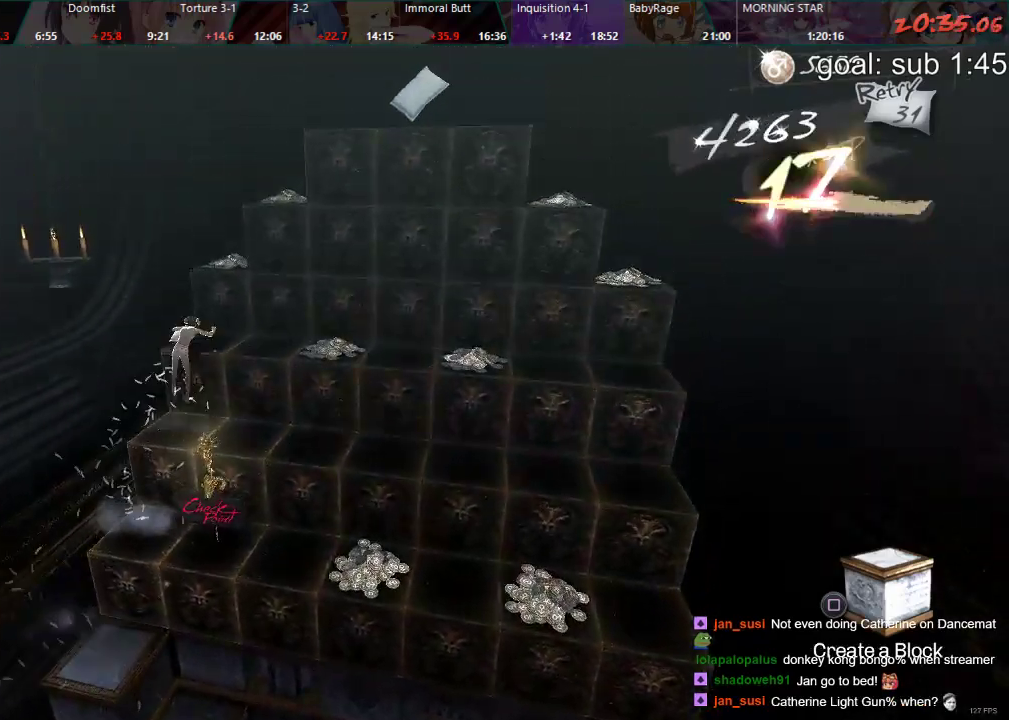
{"buttons": [], "left_stick": "center", "right_stick": "center", "events": [[450, "DPAD_DOWN", "up"]]}
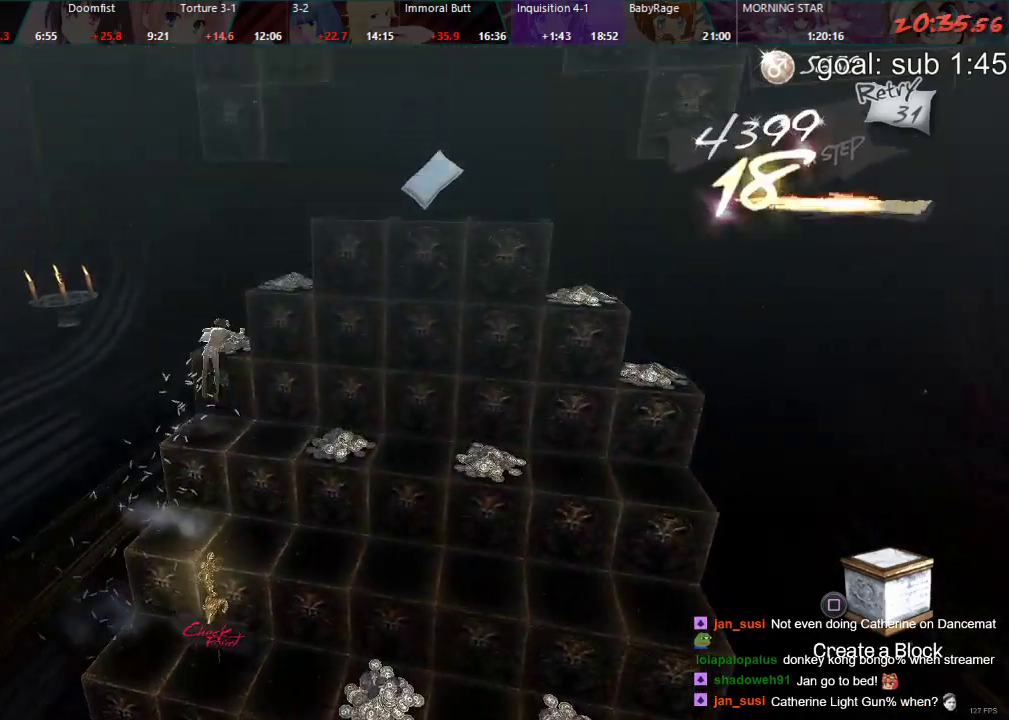
{"buttons": ["DPAD_LEFT"], "left_stick": "center", "right_stick": "center", "events": [[67, "DPAD_LEFT", "down"]]}
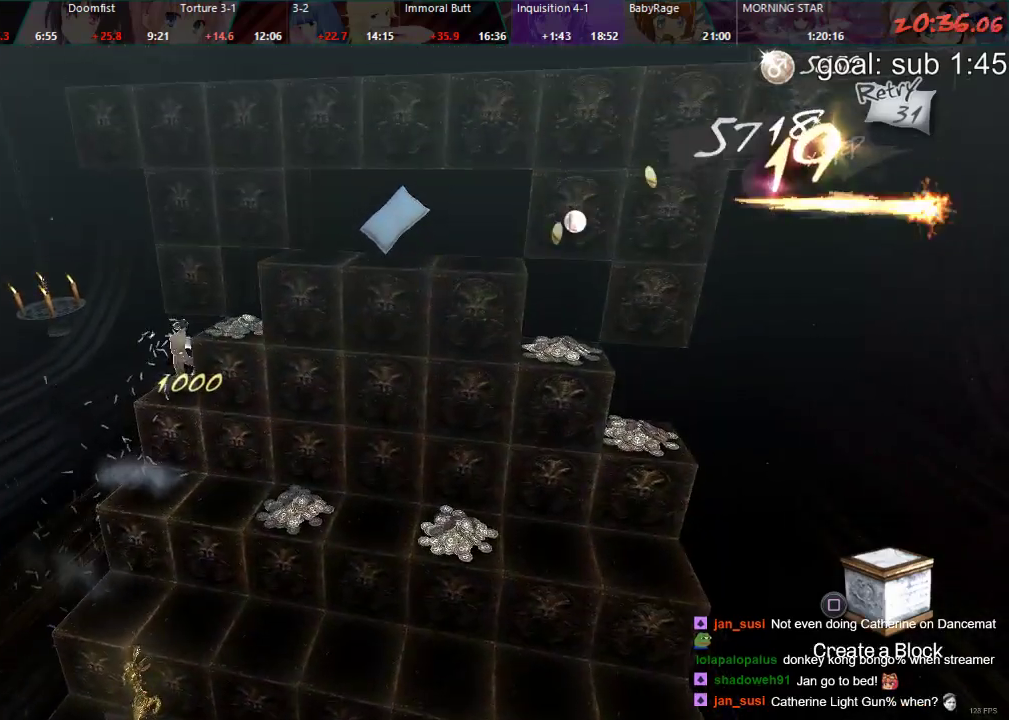
{"buttons": ["DPAD_LEFT"], "left_stick": "center", "right_stick": "center", "events": []}
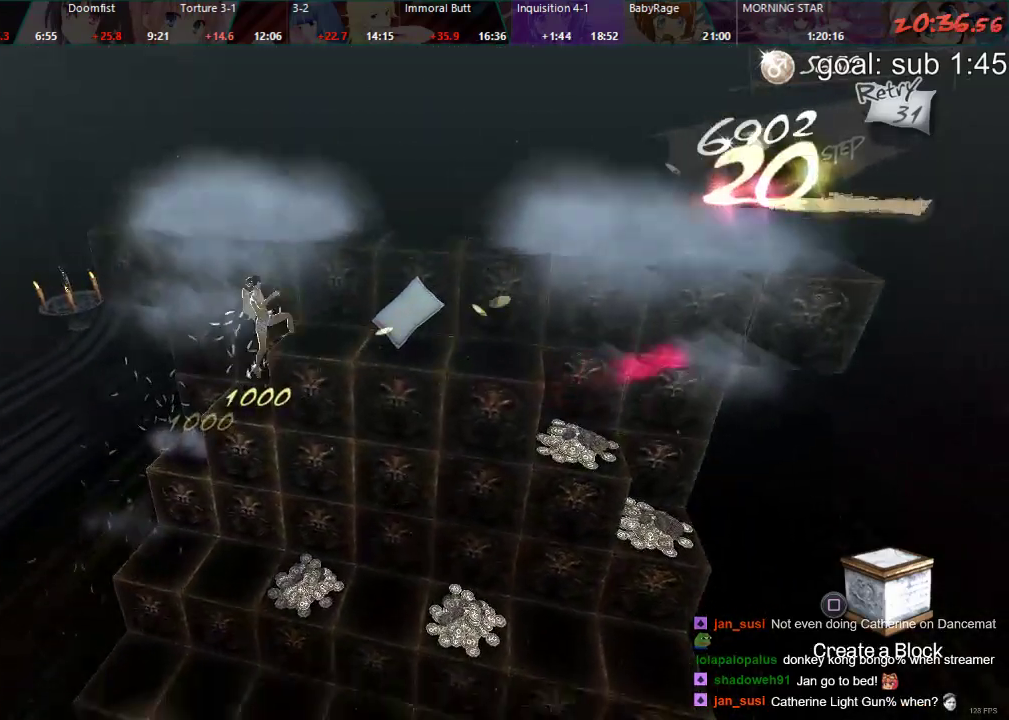
{"buttons": ["DPAD_DOWN"], "left_stick": "center", "right_stick": "center", "events": [[17, "DPAD_LEFT", "up"], [133, "DPAD_DOWN", "down"]]}
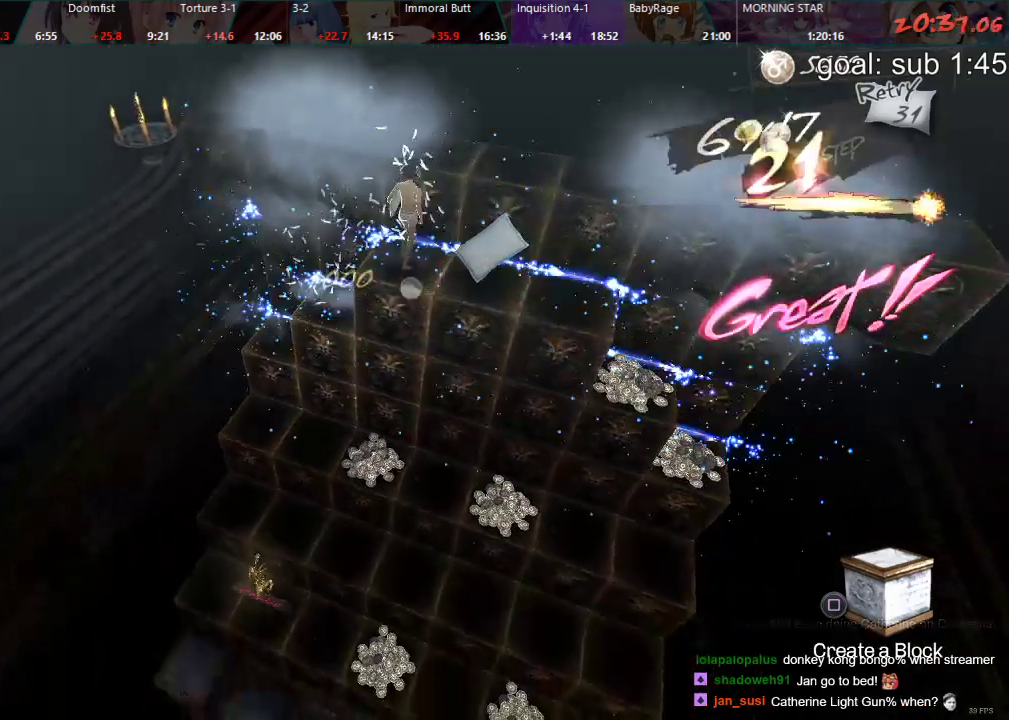
{"buttons": [], "left_stick": "center", "right_stick": "center", "events": [[200, "DPAD_DOWN", "up"]]}
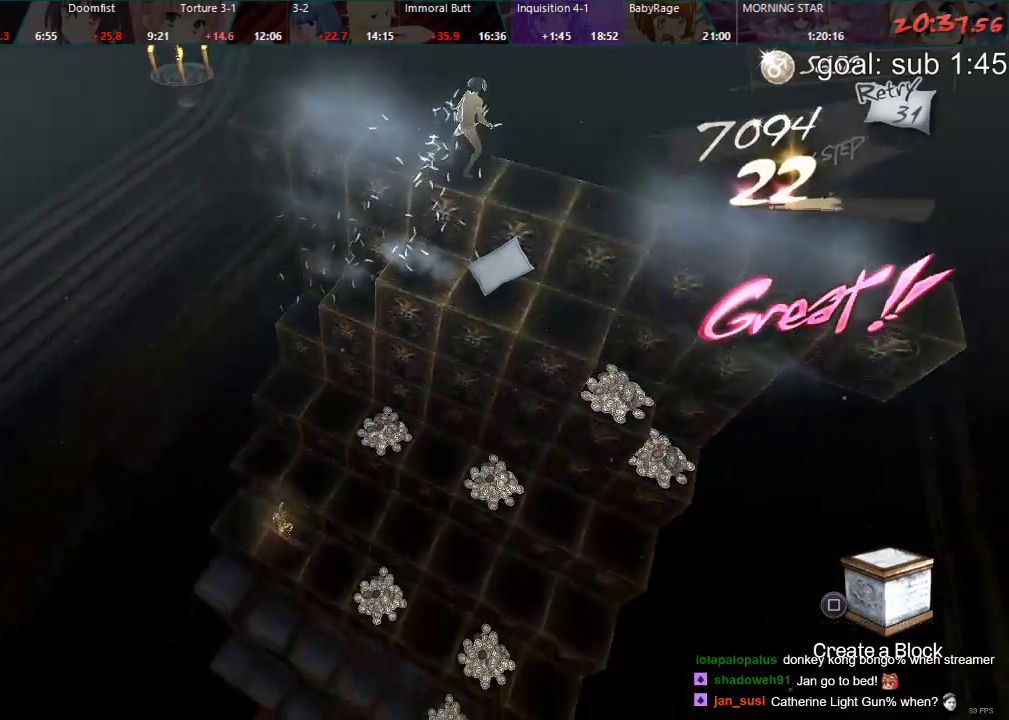
{"buttons": [], "left_stick": "center", "right_stick": "center", "events": []}
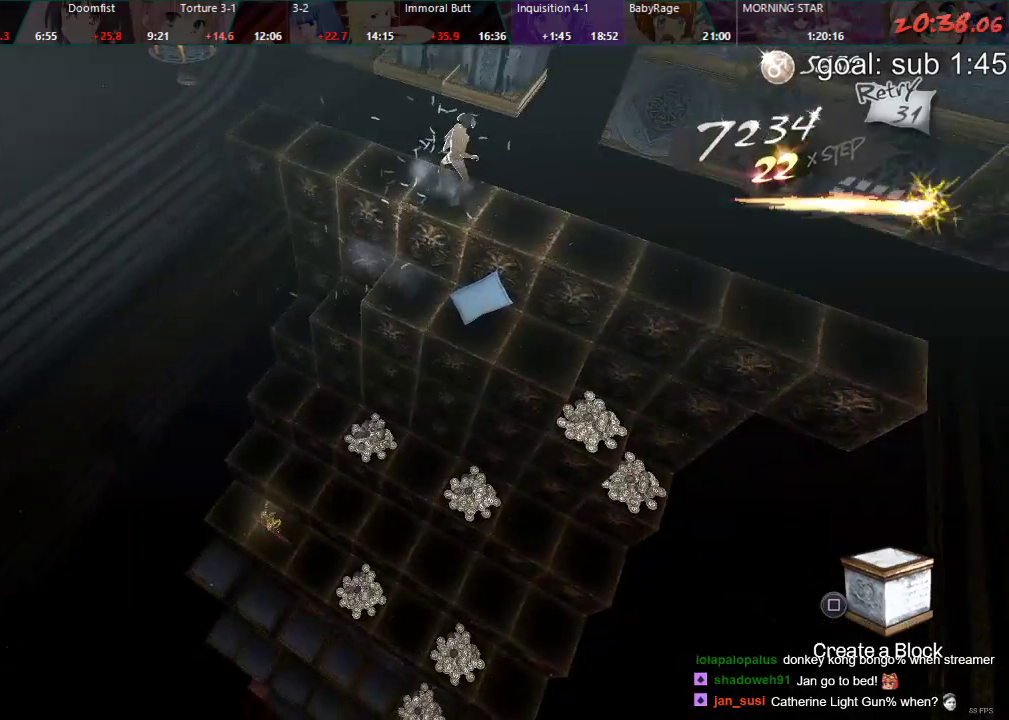
{"buttons": ["DPAD_RIGHT"], "left_stick": "center", "right_stick": "center", "events": [[283, "DPAD_RIGHT", "down"]]}
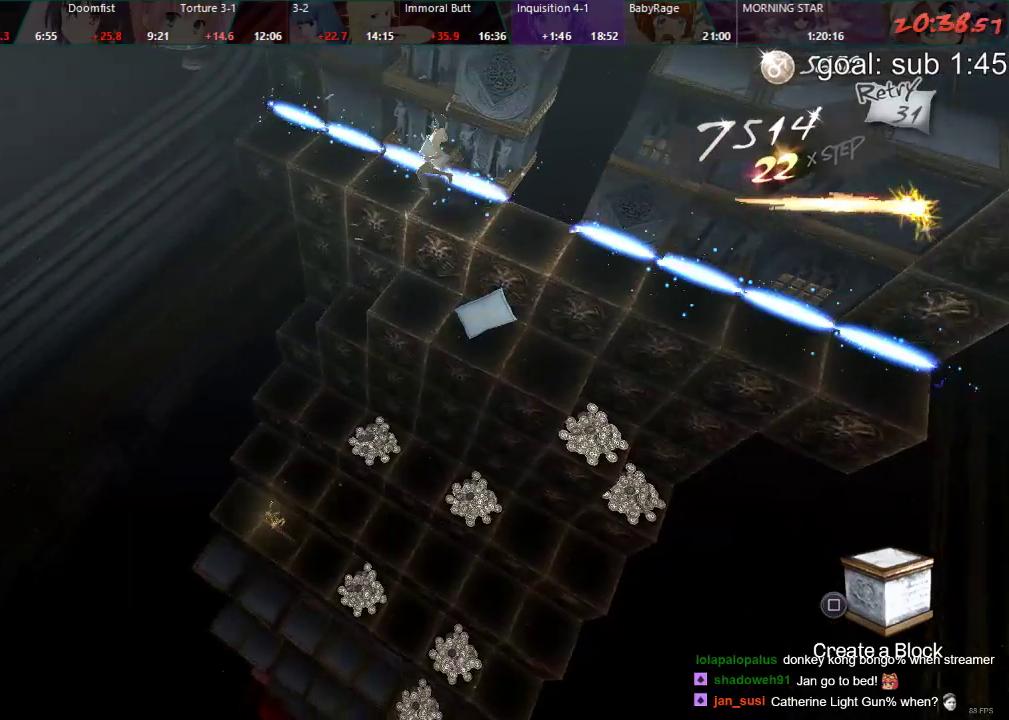
{"buttons": ["CIRCLE", "DPAD_UP"], "left_stick": "center", "right_stick": "center", "events": [[250, "DPAD_RIGHT", "up"], [400, "CIRCLE", "down"], [417, "DPAD_UP", "down"]]}
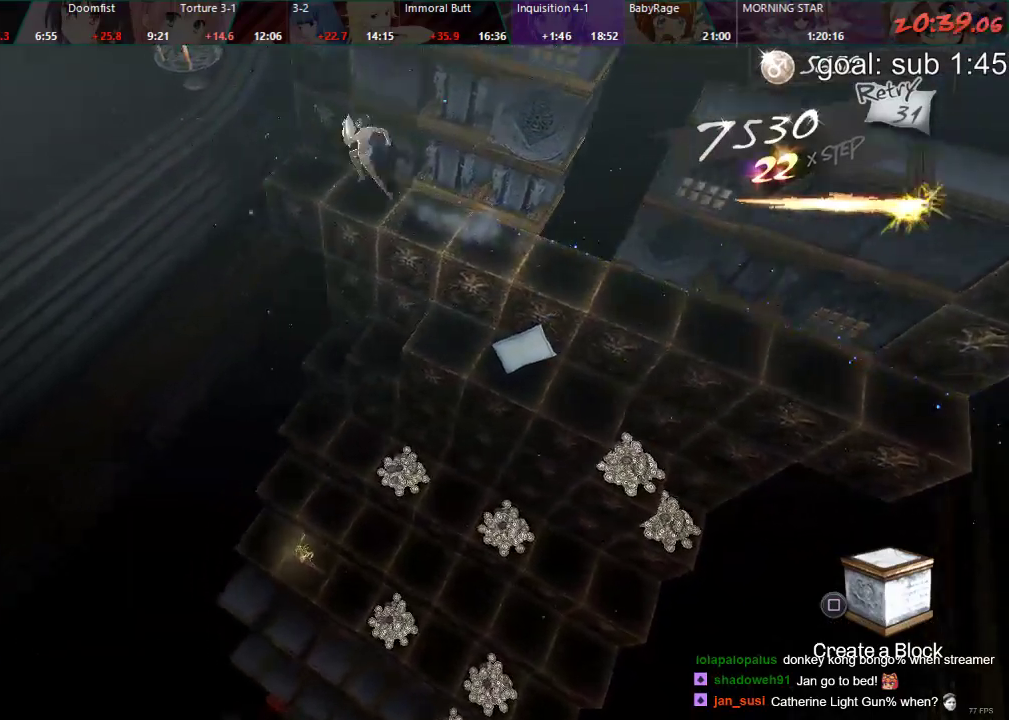
{"buttons": ["CIRCLE"], "left_stick": "center", "right_stick": "center", "events": [[400, "DPAD_UP", "up"]]}
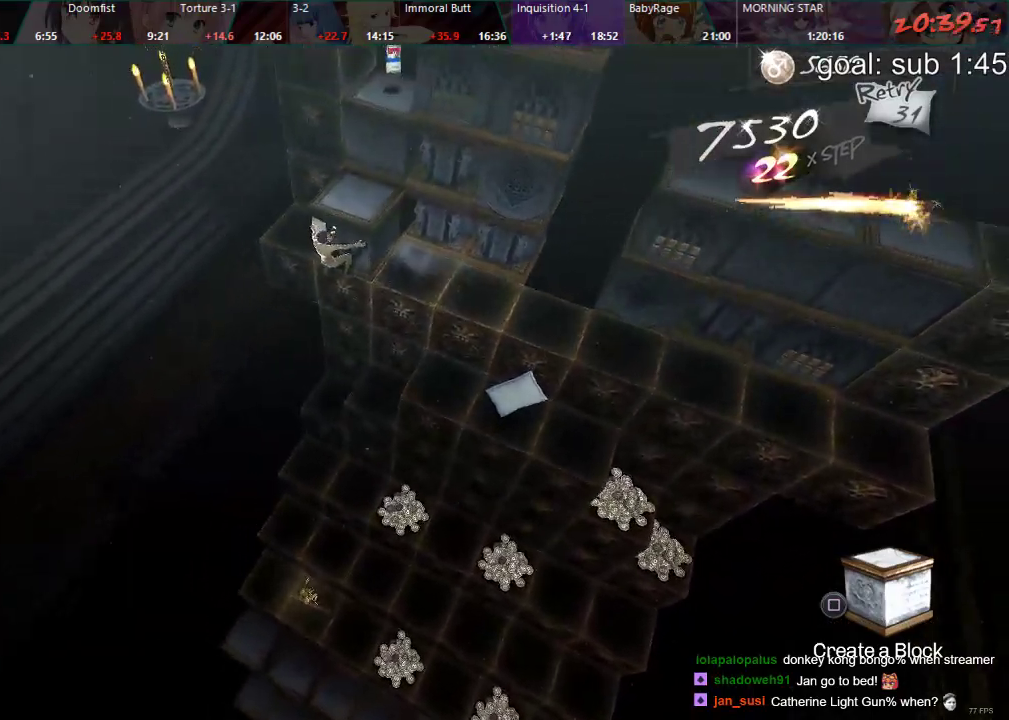
{"buttons": [], "left_stick": "center", "right_stick": "center", "events": [[33, "CIRCLE", "up"], [300, "L1", "down"], [350, "DPAD_LEFT", "down"], [433, "L1", "up"], [483, "DPAD_LEFT", "up"]]}
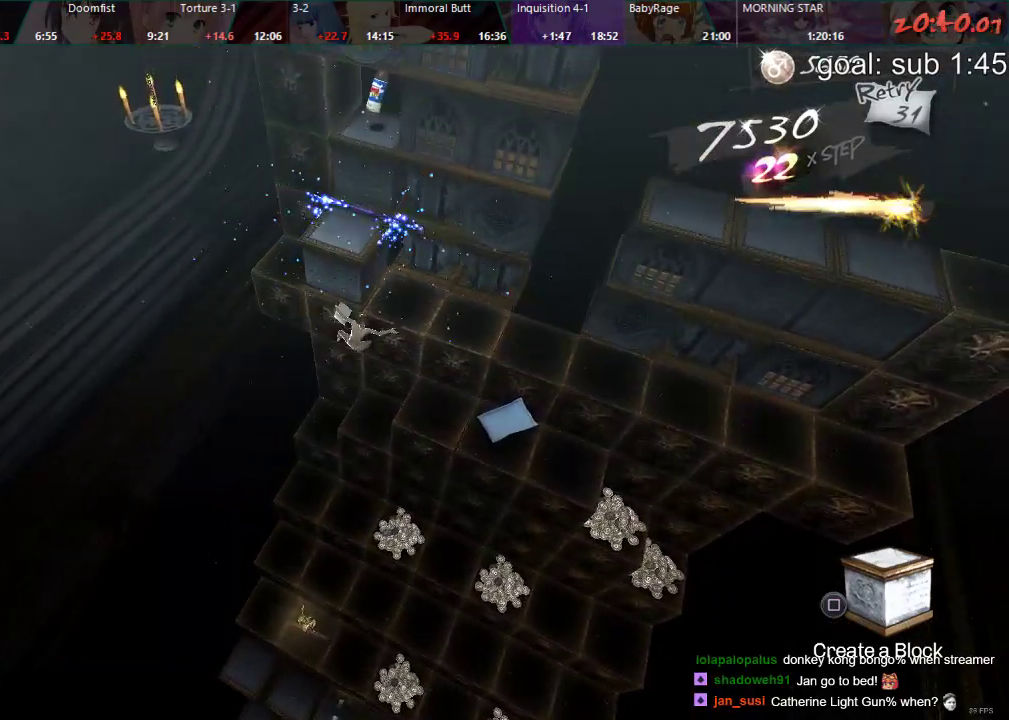
{"buttons": [], "left_stick": "center", "right_stick": "center", "events": [[117, "DPAD_DOWN", "down"], [400, "DPAD_DOWN", "up"]]}
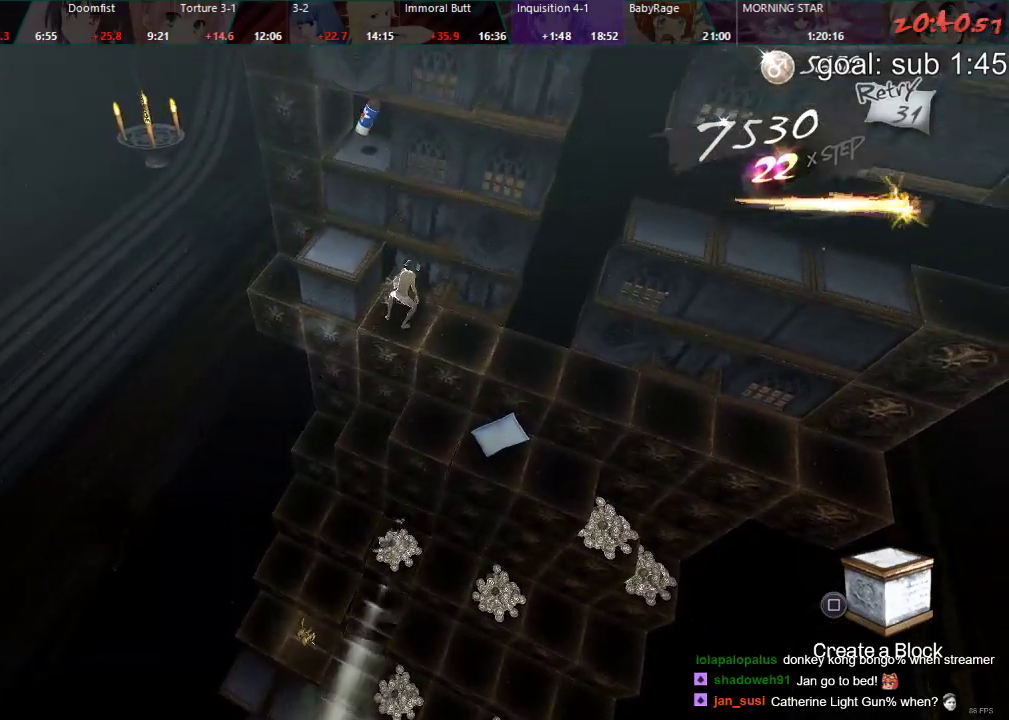
{"buttons": [], "left_stick": "center", "right_stick": "center", "events": [[83, "DPAD_RIGHT", "down"], [417, "DPAD_RIGHT", "up"]]}
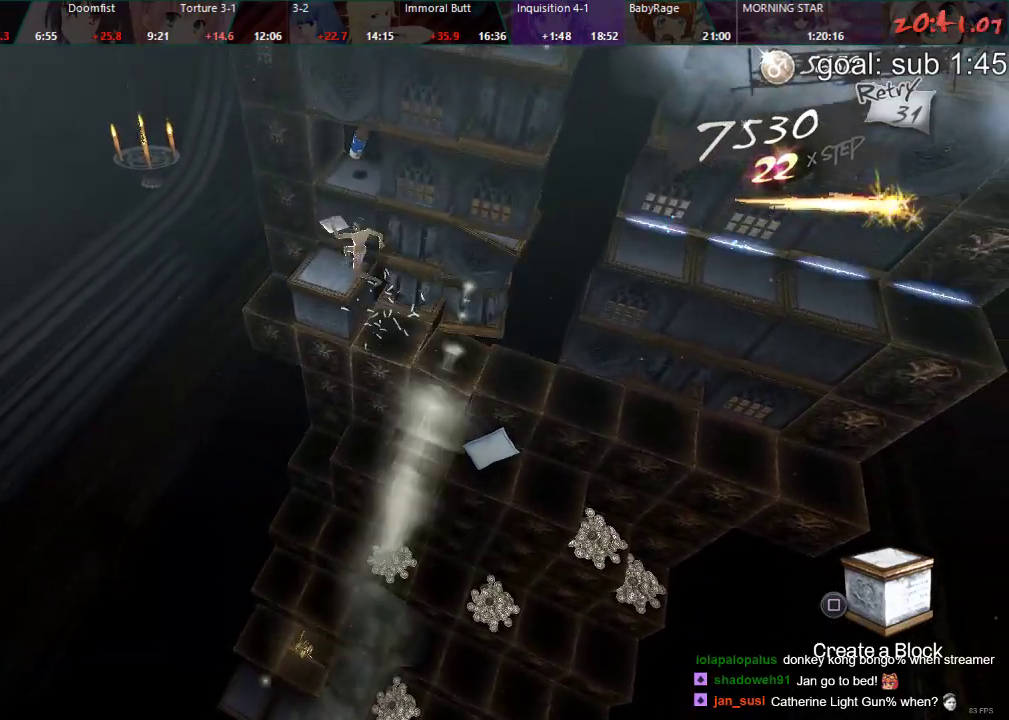
{"buttons": ["CIRCLE"], "left_stick": "center", "right_stick": "center", "events": [[167, "CIRCLE", "down"]]}
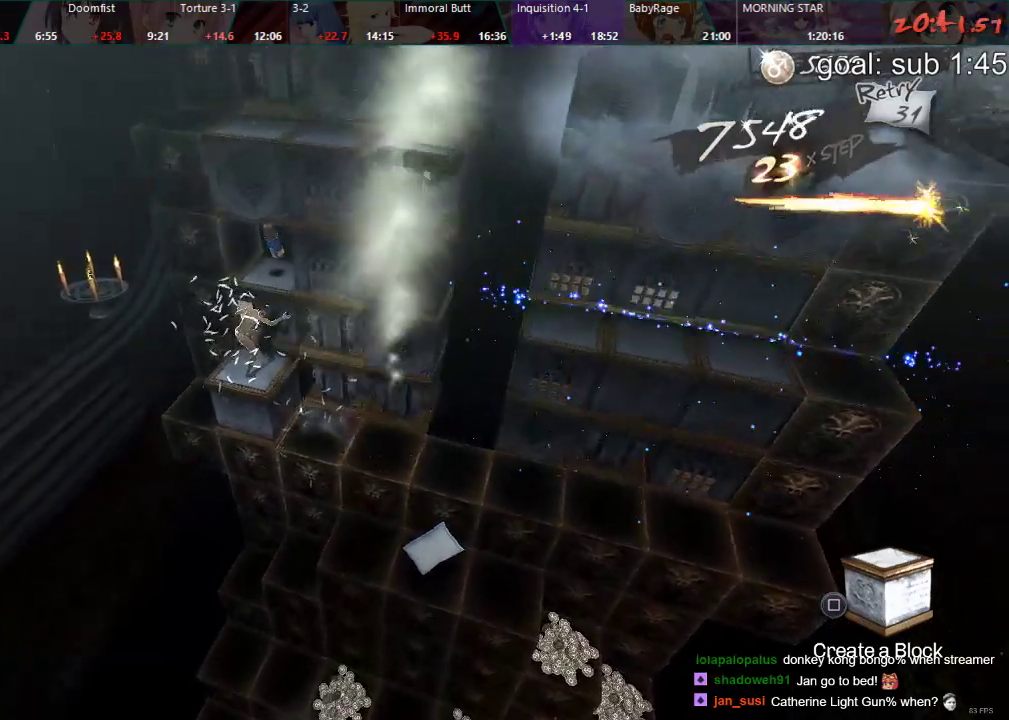
{"buttons": [], "left_stick": "center", "right_stick": "center", "events": [[100, "DPAD_UP", "down"], [333, "DPAD_UP", "up"], [500, "CIRCLE", "up"]]}
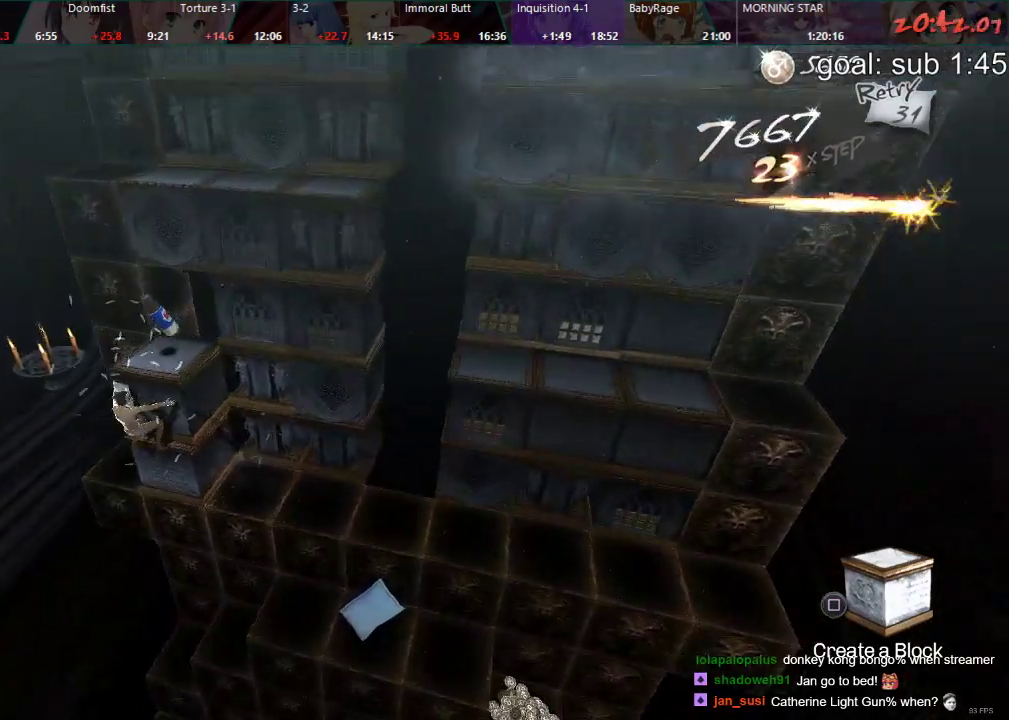
{"buttons": ["DPAD_LEFT"], "left_stick": "center", "right_stick": "center", "events": [[483, "DPAD_LEFT", "down"]]}
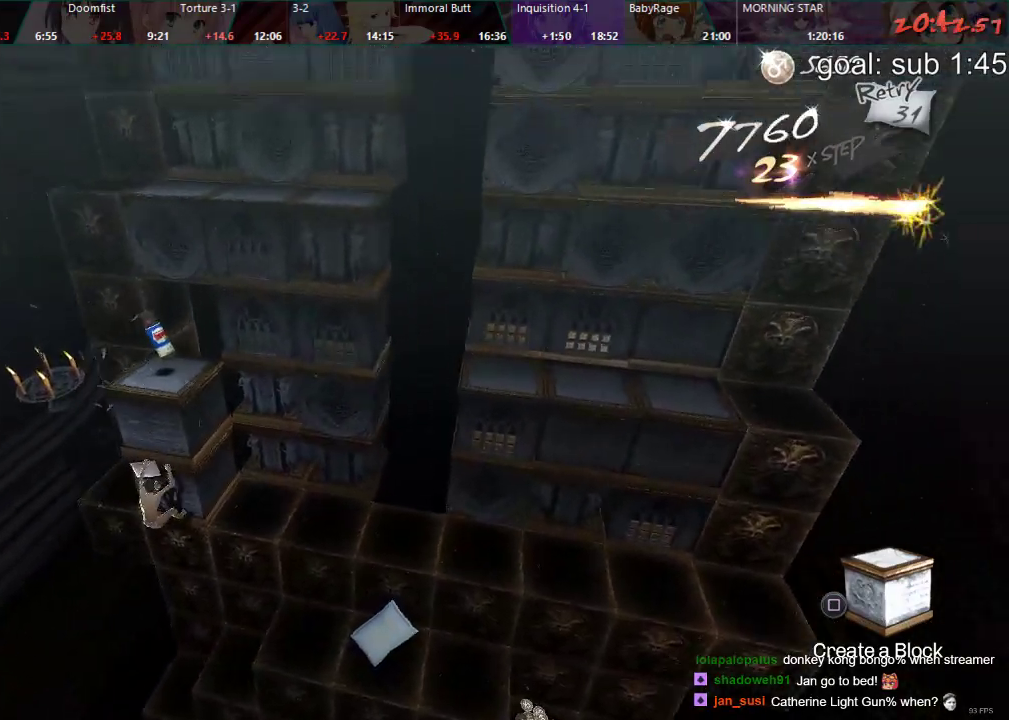
{"buttons": ["CIRCLE", "DPAD_LEFT"], "left_stick": "center", "right_stick": "center", "events": [[133, "DPAD_LEFT", "up"], [283, "CIRCLE", "down"], [350, "DPAD_LEFT", "down"]]}
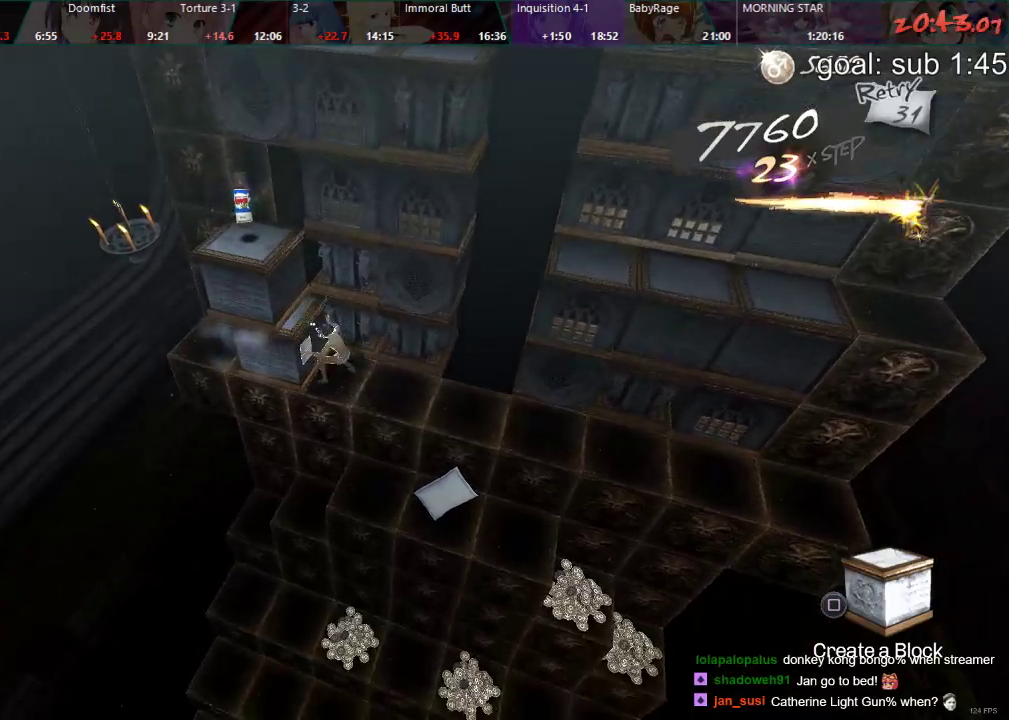
{"buttons": ["DPAD_RIGHT"], "left_stick": "center", "right_stick": "center", "events": [[83, "DPAD_LEFT", "up"], [183, "CIRCLE", "up"], [300, "DPAD_RIGHT", "down"]]}
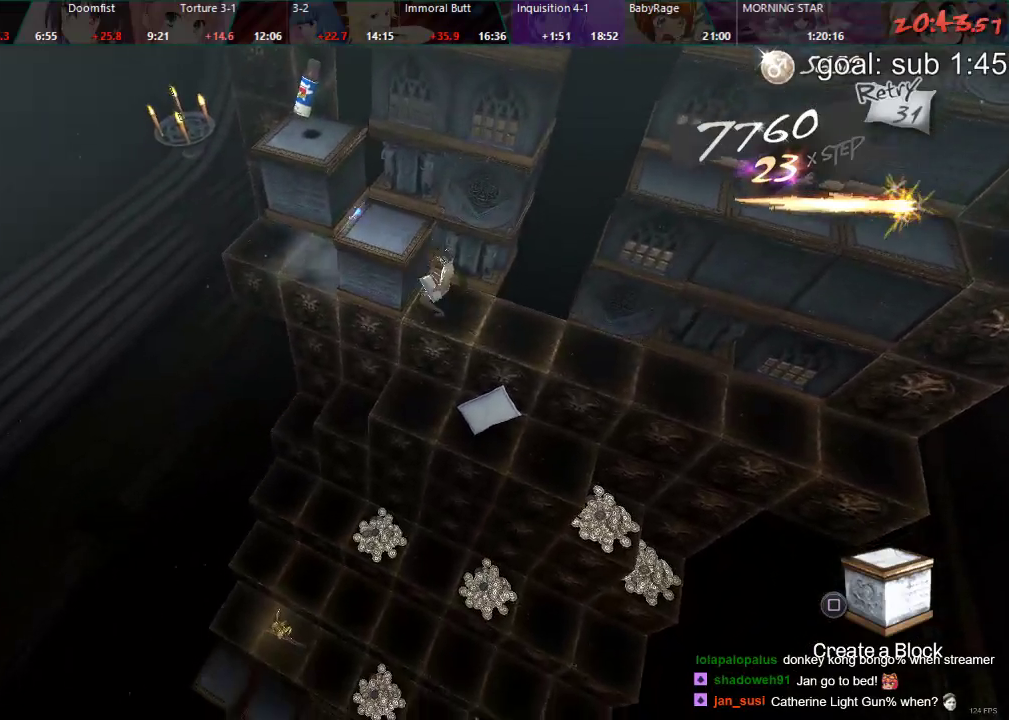
{"buttons": ["DPAD_RIGHT"], "left_stick": "center", "right_stick": "center", "events": []}
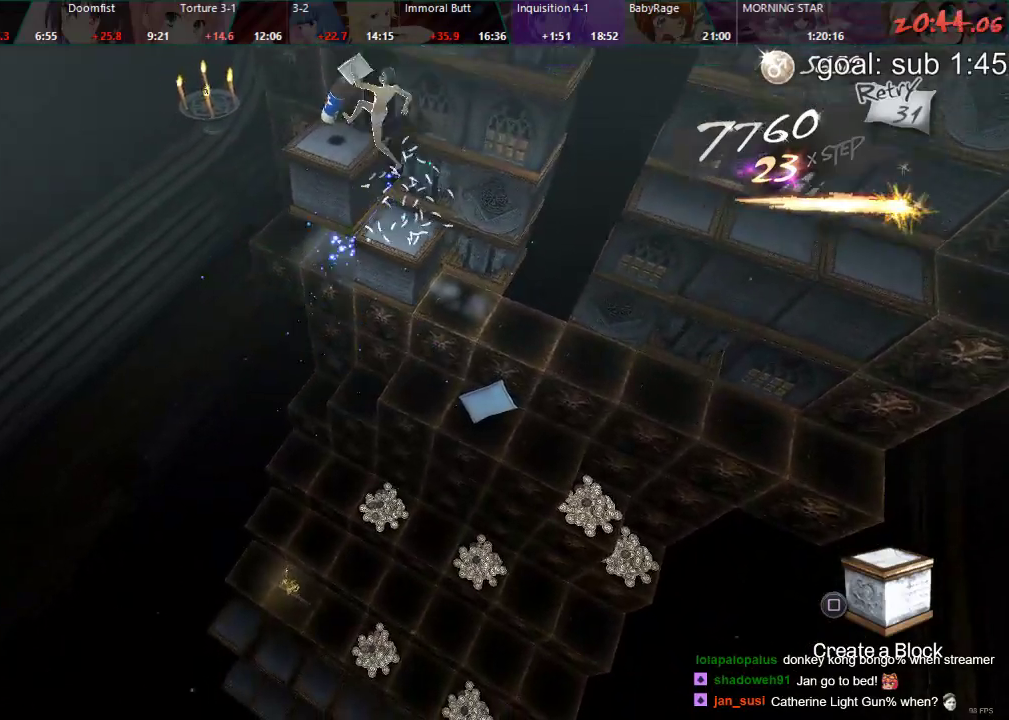
{"buttons": [], "left_stick": "center", "right_stick": "center", "events": [[33, "DPAD_RIGHT", "up"], [117, "SQUARE", "down"], [167, "SQUARE", "up"], [233, "SQUARE", "down"], [267, "SQUARE", "up"], [317, "SQUARE", "down"], [367, "SQUARE", "up"], [417, "SQUARE", "down"], [483, "SQUARE", "up"]]}
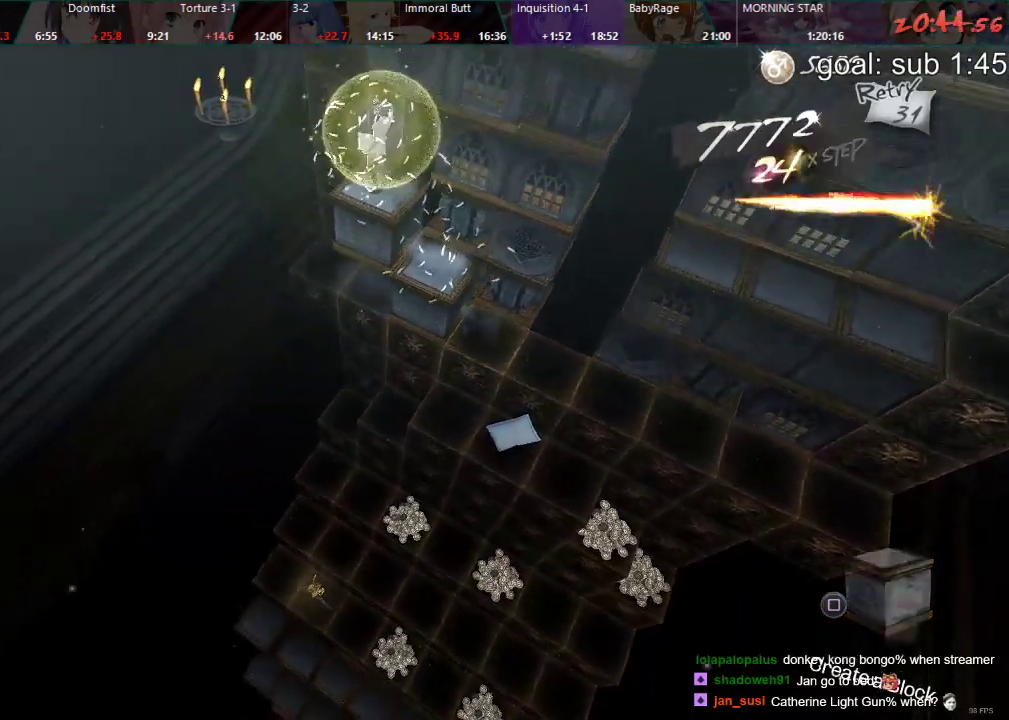
{"buttons": ["DPAD_DOWN"], "left_stick": "center", "right_stick": "center", "events": [[33, "SQUARE", "down"], [83, "SQUARE", "up"], [133, "SQUARE", "down"], [183, "SQUARE", "up"], [333, "DPAD_DOWN", "down"]]}
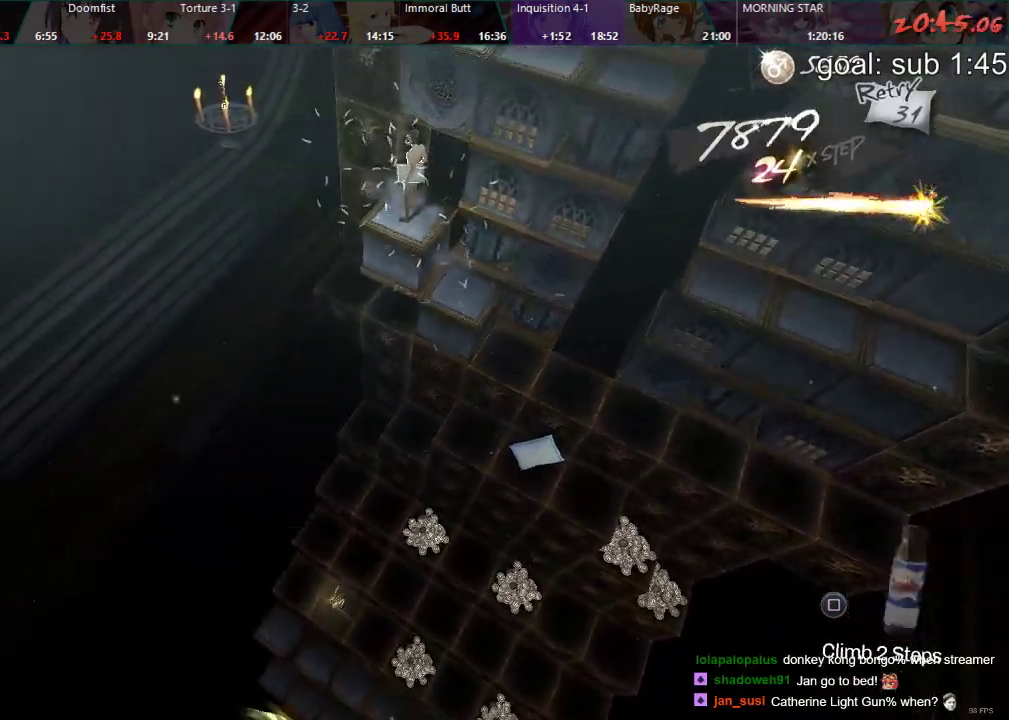
{"buttons": ["DPAD_DOWN"], "left_stick": "center", "right_stick": "center", "events": []}
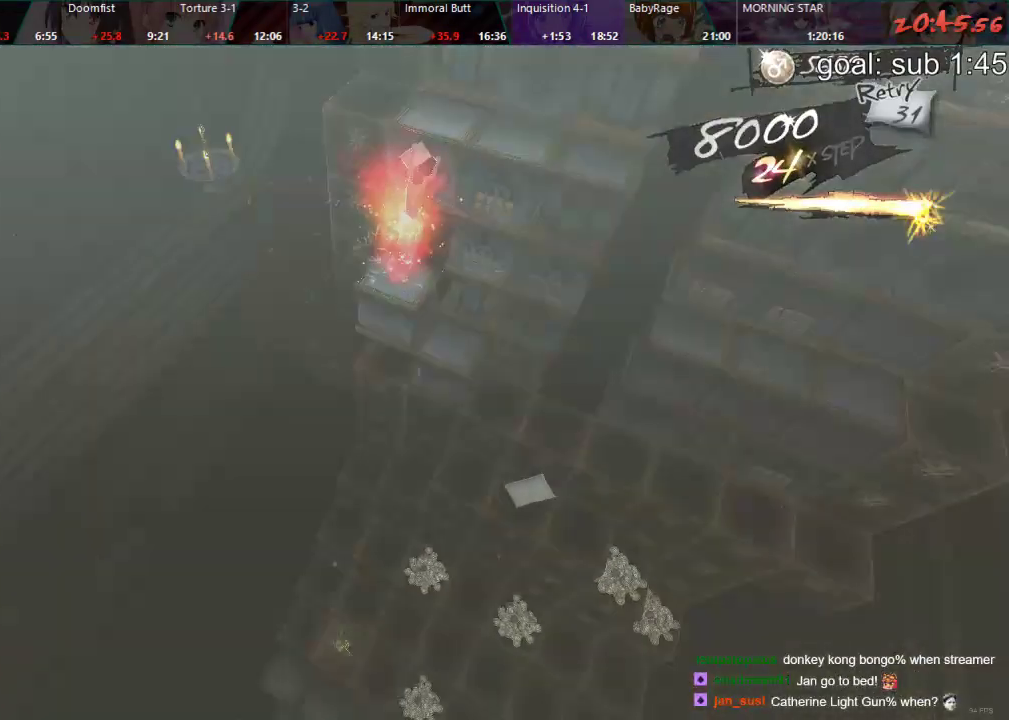
{"buttons": ["DPAD_DOWN"], "left_stick": "center", "right_stick": "center", "events": []}
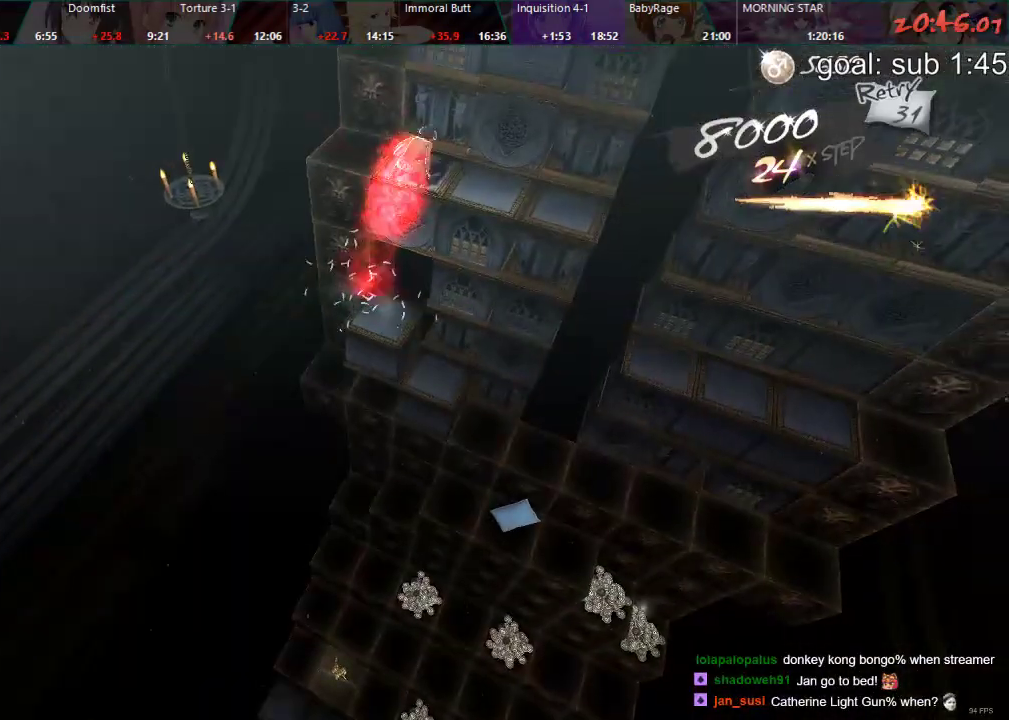
{"buttons": ["DPAD_DOWN"], "left_stick": "center", "right_stick": "center", "events": []}
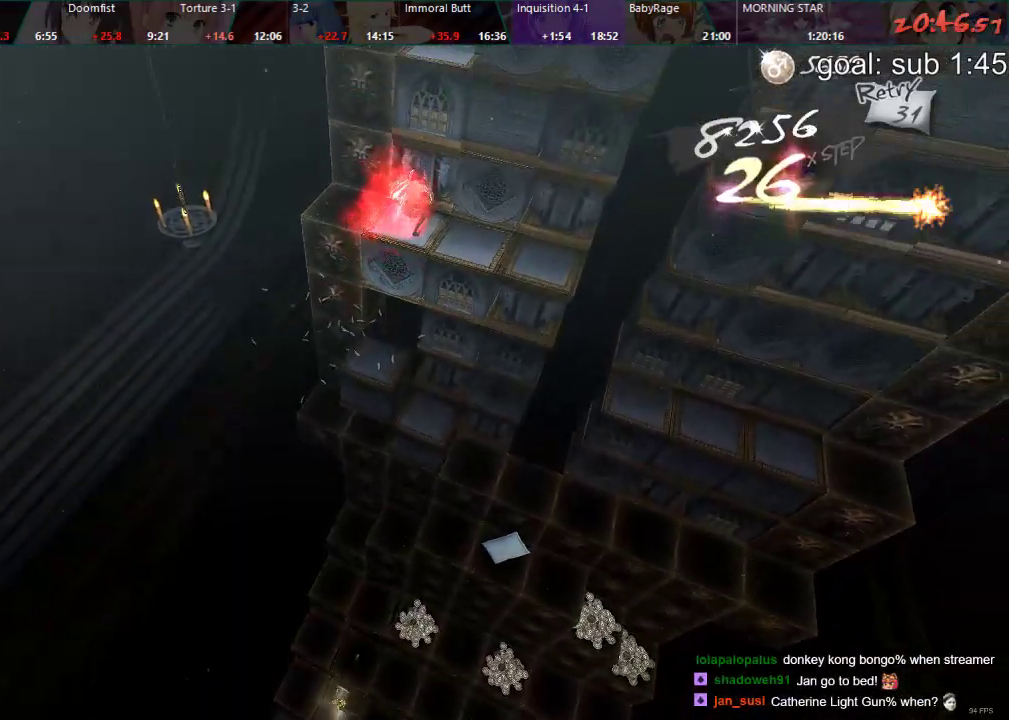
{"buttons": [], "left_stick": "center", "right_stick": "center", "events": [[300, "DPAD_DOWN", "up"]]}